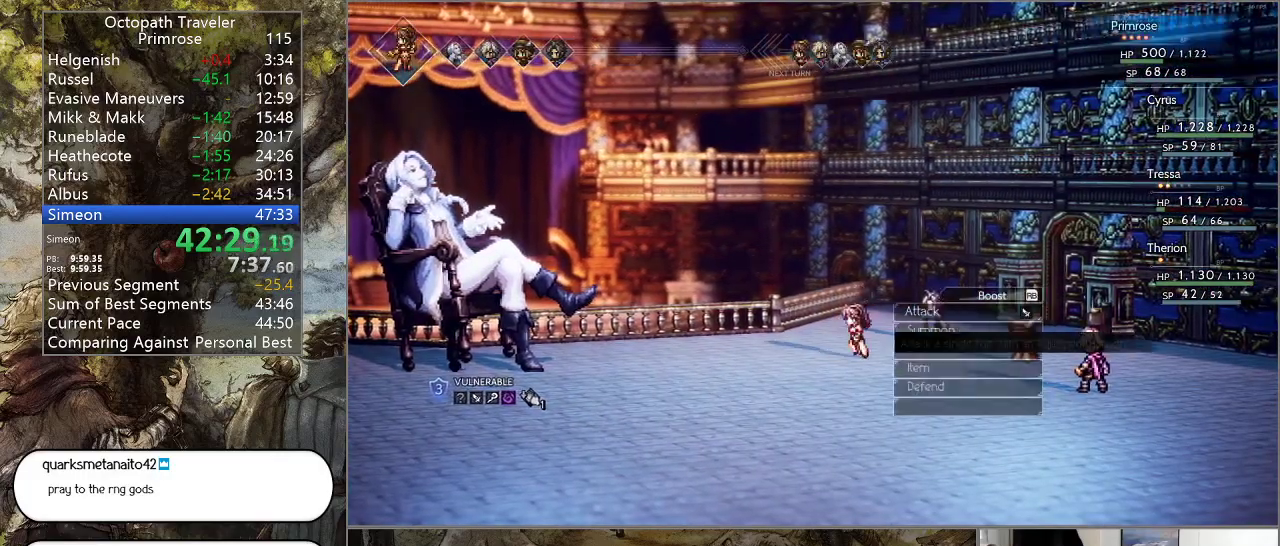
Gameplay with a controller (PlayStation layout); each line is a JSON object with the inputs held at the frame after it. "events" lists button and stick changes between this image and that frame as [ms after this image, input, new state], when the widget could be followed in between. Not read: L1 L2 L3 R2 R3.
{"buttons": ["CROSS"], "left_stick": "center", "right_stick": "center", "events": [[33, "R1", "down"], [133, "R1", "up"], [200, "R1", "down"], [267, "R1", "up"], [367, "R1", "down"], [467, "R1", "up"], [500, "CROSS", "down"]]}
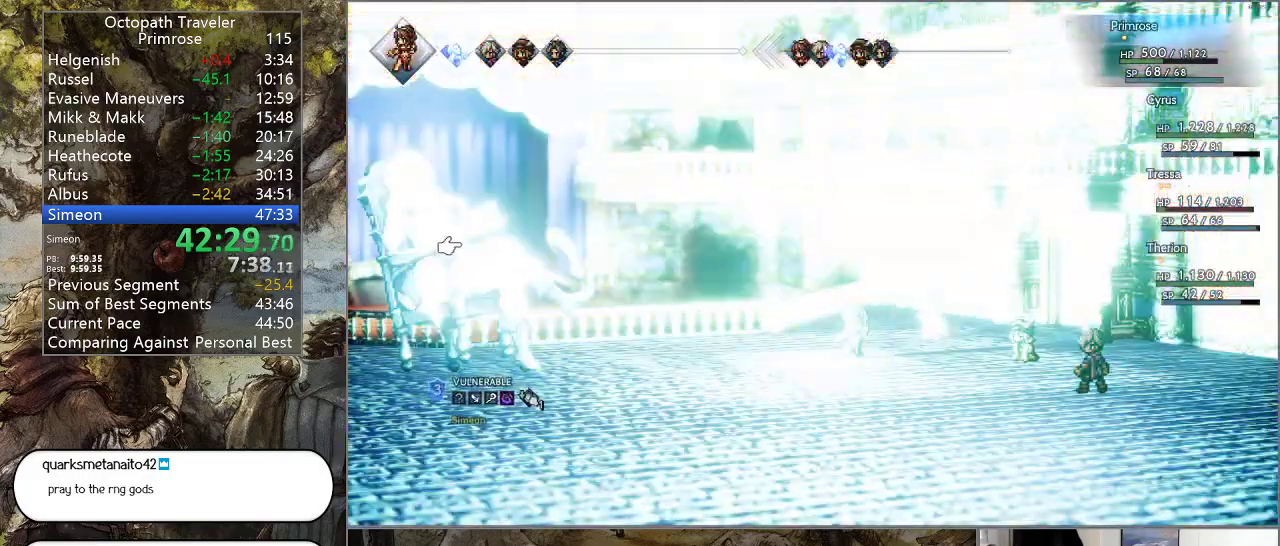
{"buttons": ["CROSS"], "left_stick": "center", "right_stick": "center", "events": [[133, "CROSS", "up"], [233, "CROSS", "down"], [367, "CROSS", "up"], [433, "CROSS", "down"]]}
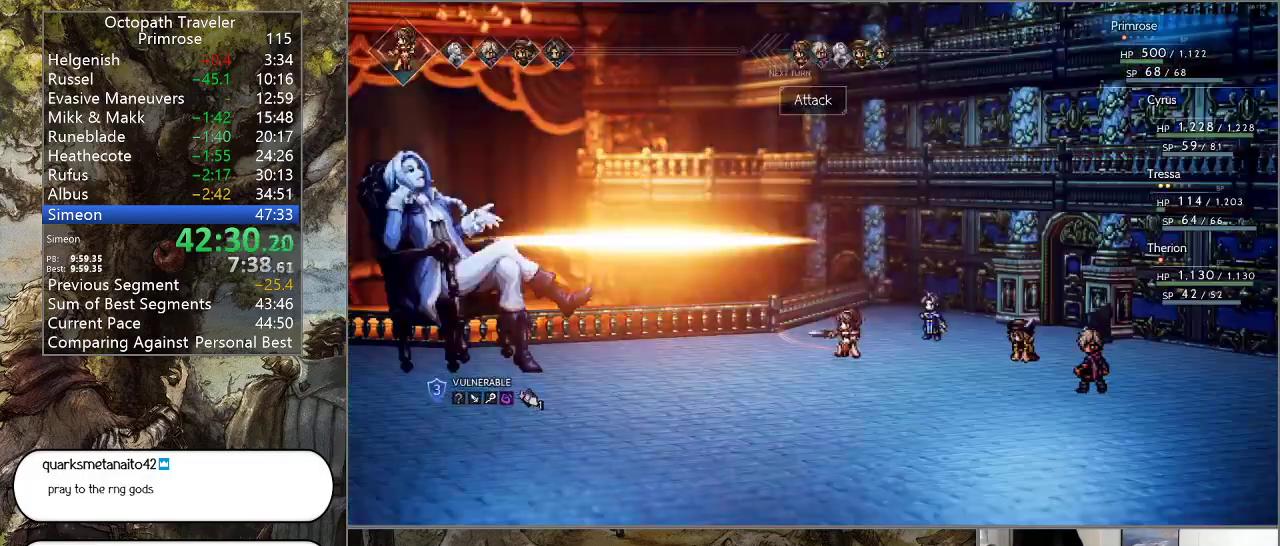
{"buttons": [], "left_stick": "center", "right_stick": "center", "events": [[67, "CROSS", "up"], [133, "CROSS", "down"], [267, "CROSS", "up"], [367, "CROSS", "down"], [500, "CROSS", "up"]]}
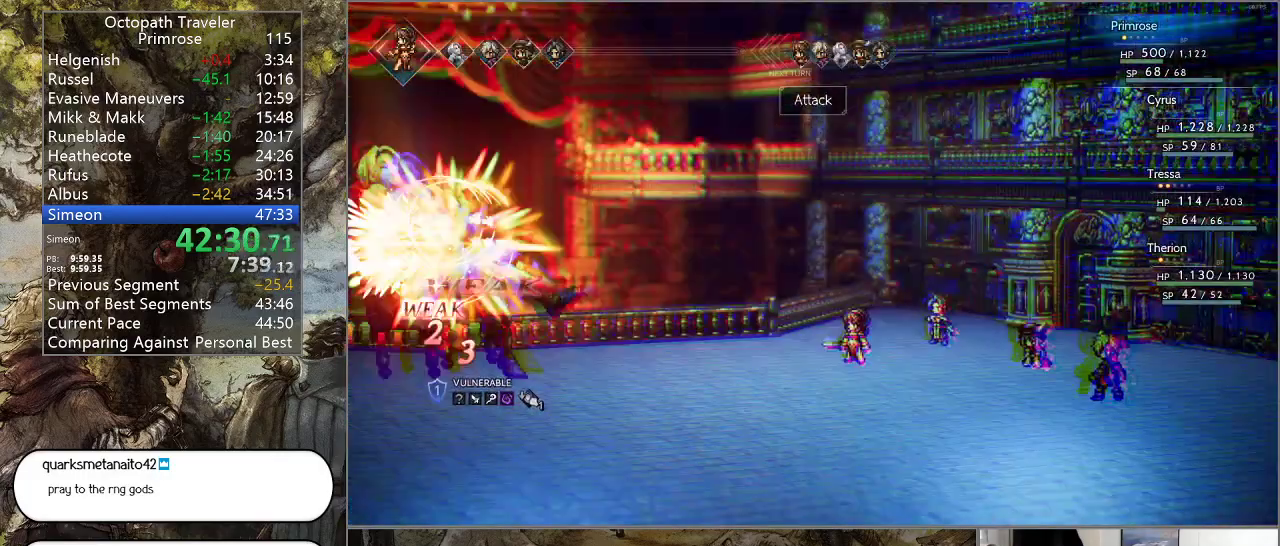
{"buttons": ["CROSS"], "left_stick": "center", "right_stick": "center", "events": [[67, "CROSS", "down"], [200, "CROSS", "up"], [267, "CROSS", "down"], [400, "CROSS", "up"], [433, "CROSS", "down"]]}
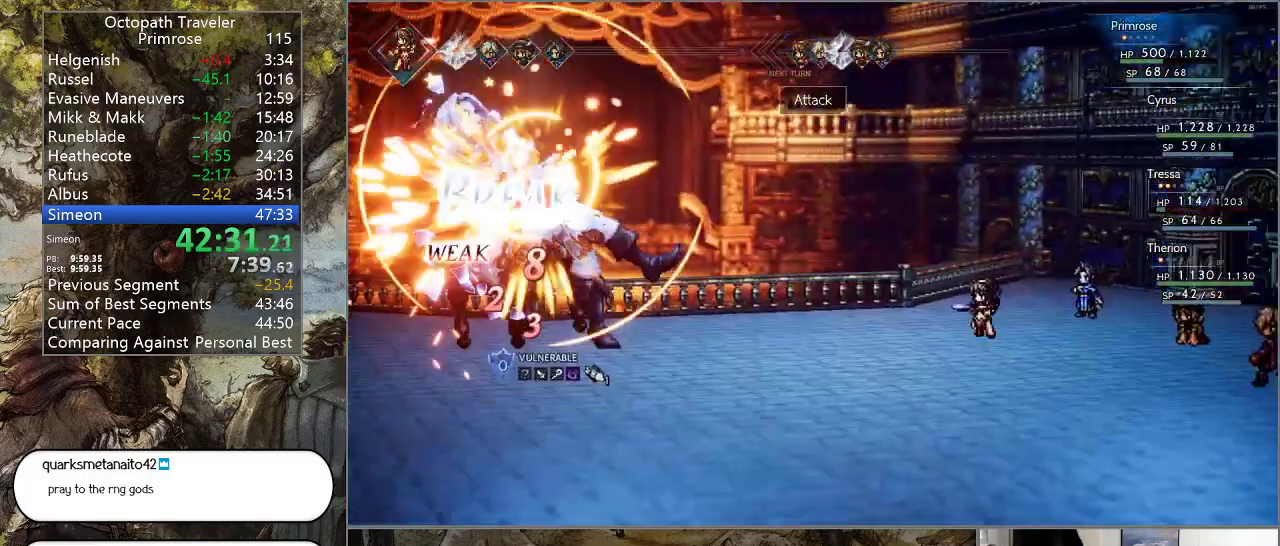
{"buttons": [], "left_stick": "center", "right_stick": "center", "events": [[67, "CROSS", "up"], [133, "CROSS", "down"], [300, "CROSS", "up"], [333, "CROSS", "down"], [500, "CROSS", "up"]]}
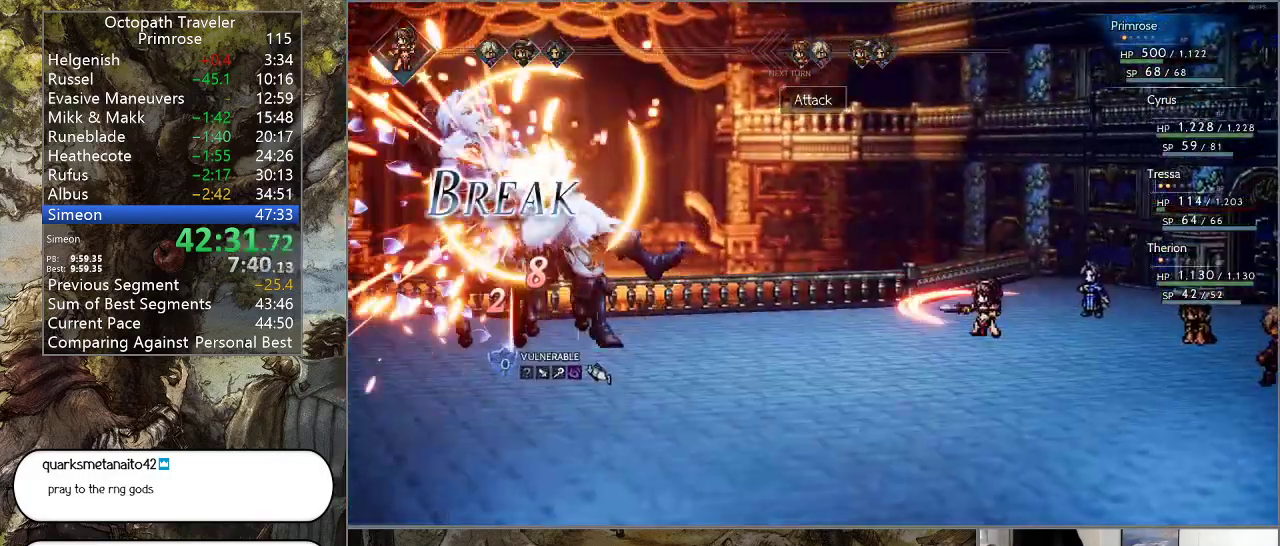
{"buttons": ["CROSS"], "left_stick": "center", "right_stick": "center", "events": [[100, "CROSS", "down"], [267, "CROSS", "up"], [333, "CROSS", "down"]]}
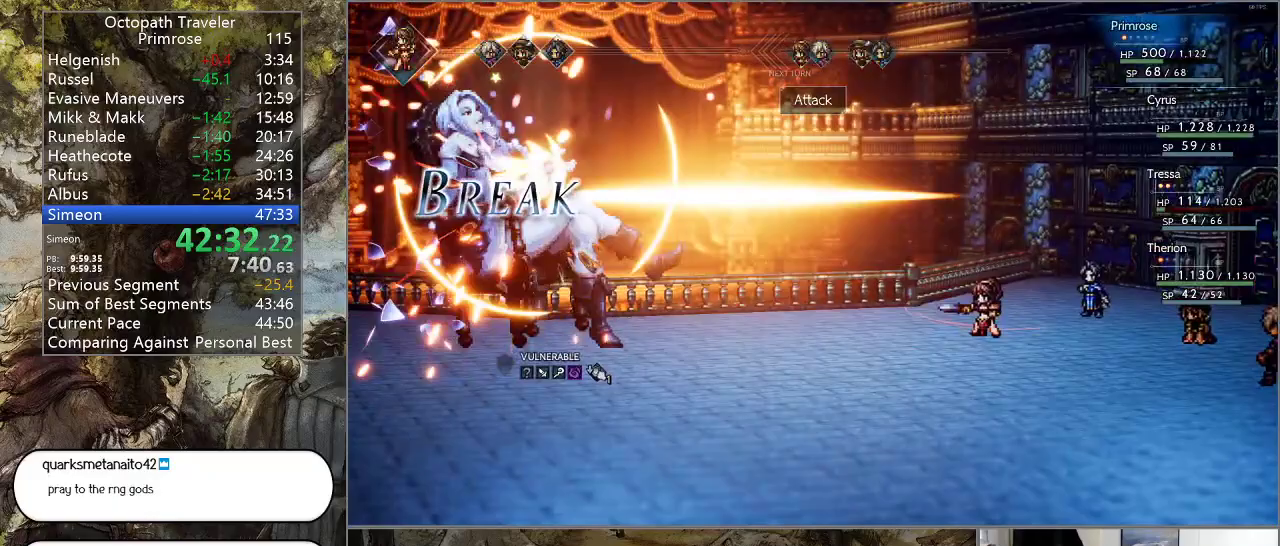
{"buttons": [], "left_stick": "center", "right_stick": "center", "events": [[33, "CROSS", "up"], [67, "CROSS", "down"], [233, "CROSS", "up"], [267, "CROSS", "down"], [467, "CROSS", "up"]]}
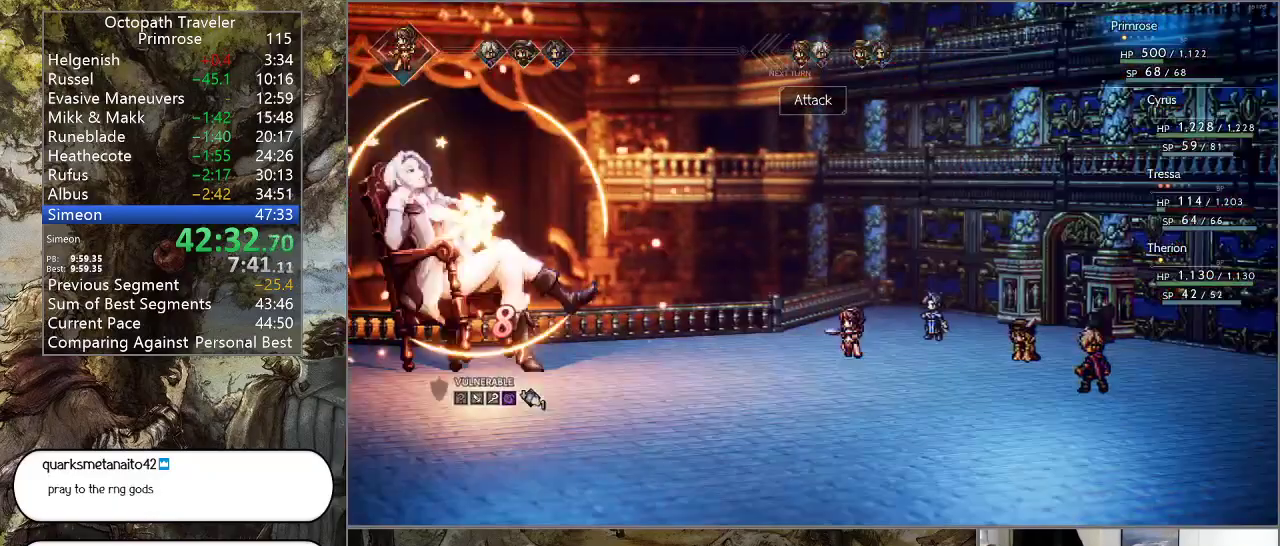
{"buttons": [], "left_stick": "center", "right_stick": "center", "events": []}
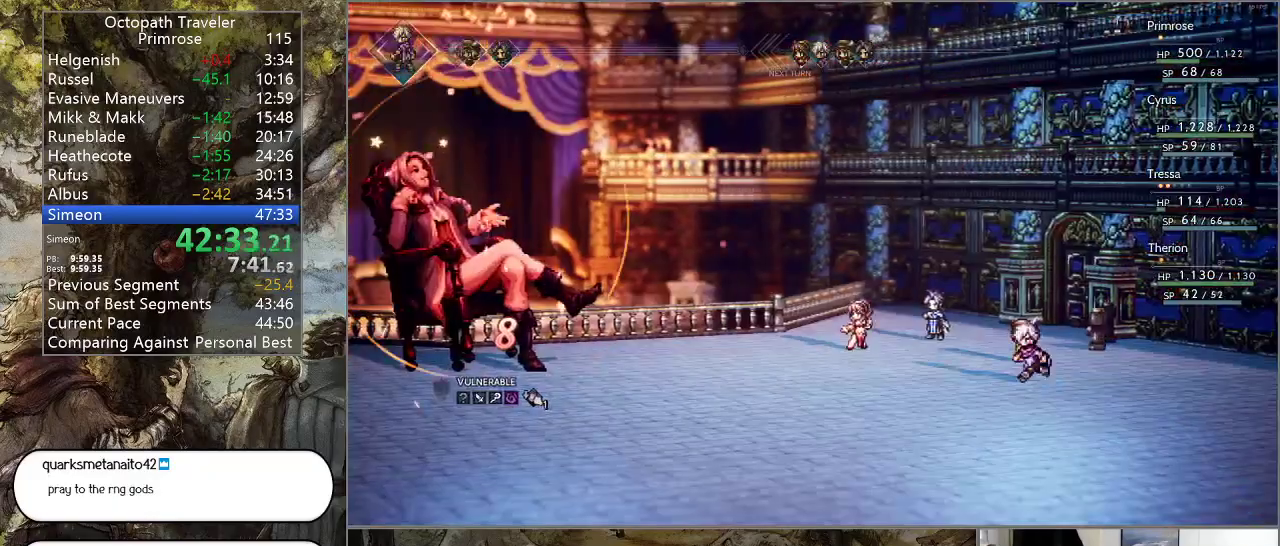
{"buttons": [], "left_stick": "center", "right_stick": "center", "events": [[400, "DPAD_DOWN", "down"], [467, "DPAD_DOWN", "up"]]}
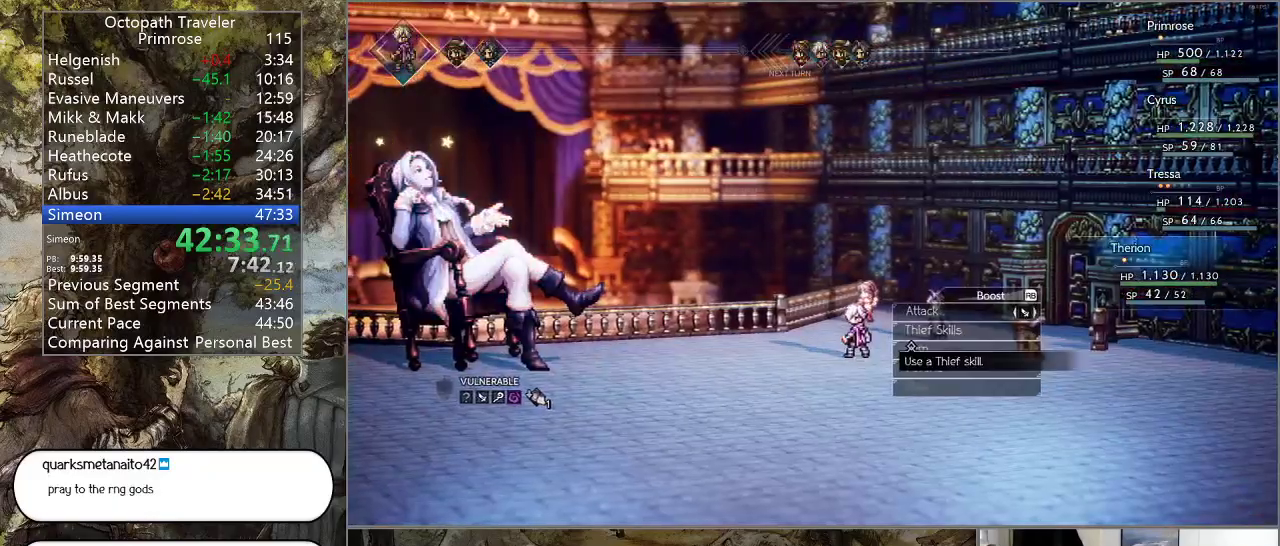
{"buttons": ["DPAD_UP"], "left_stick": "center", "right_stick": "center", "events": [[133, "CROSS", "down"], [267, "CROSS", "up"], [467, "DPAD_UP", "down"]]}
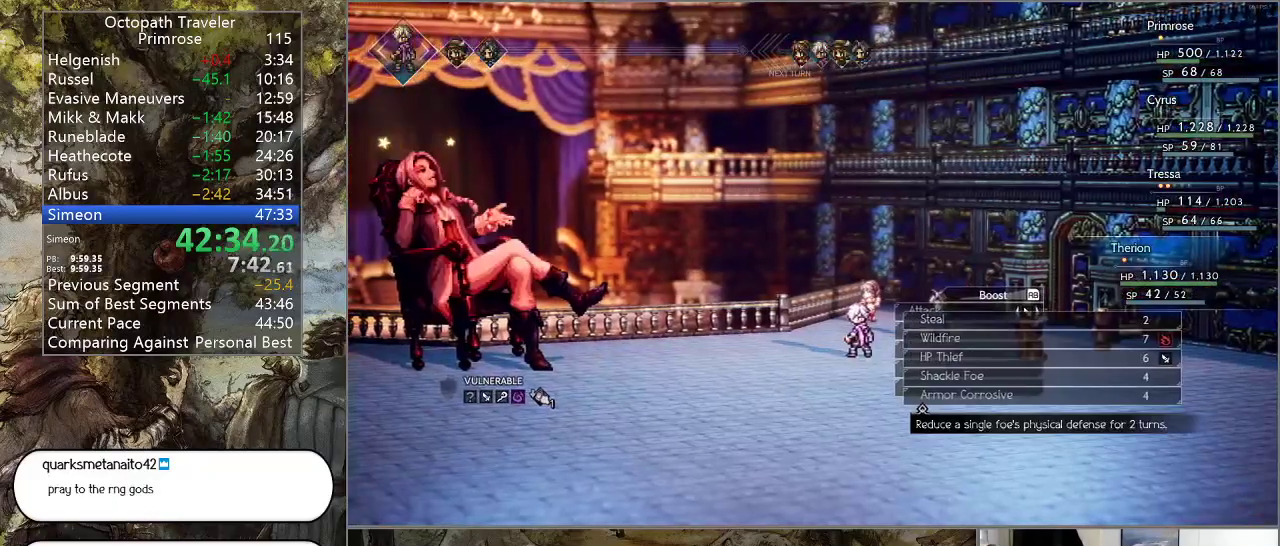
{"buttons": [], "left_stick": "center", "right_stick": "center", "events": [[67, "DPAD_UP", "up"], [367, "CROSS", "down"], [500, "CROSS", "up"]]}
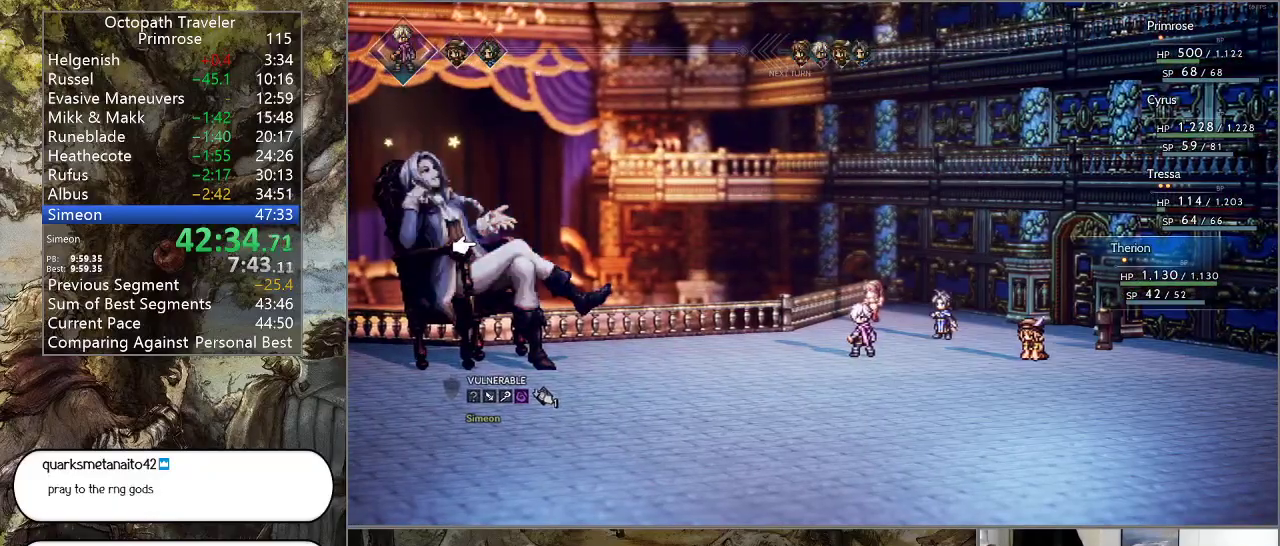
{"buttons": [], "left_stick": "center", "right_stick": "center", "events": [[100, "CROSS", "down"], [267, "CROSS", "up"]]}
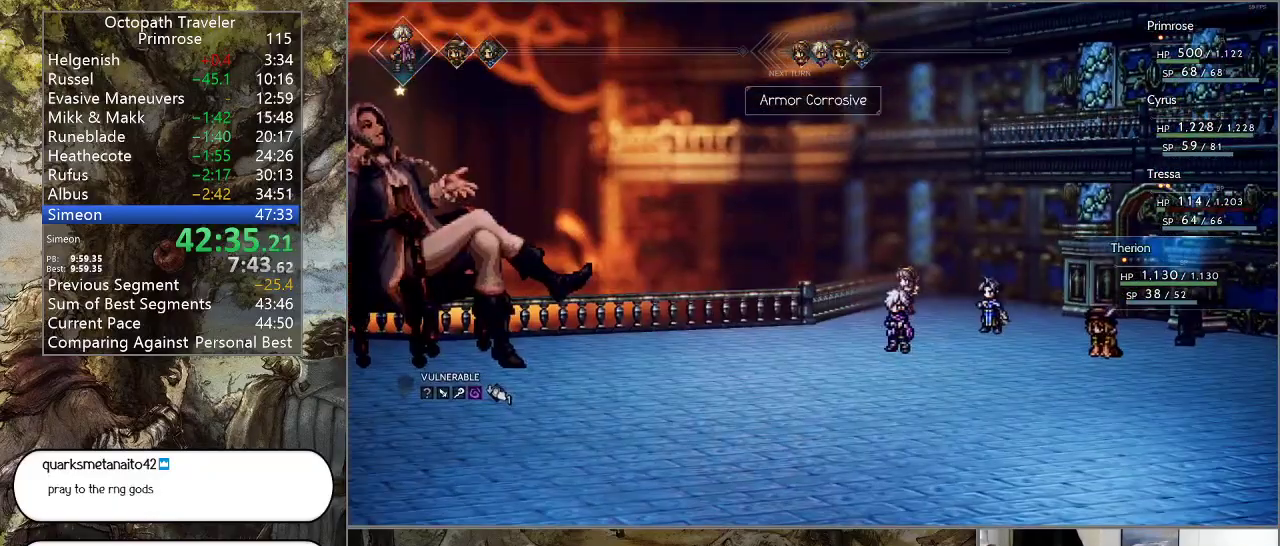
{"buttons": [], "left_stick": "center", "right_stick": "center", "events": []}
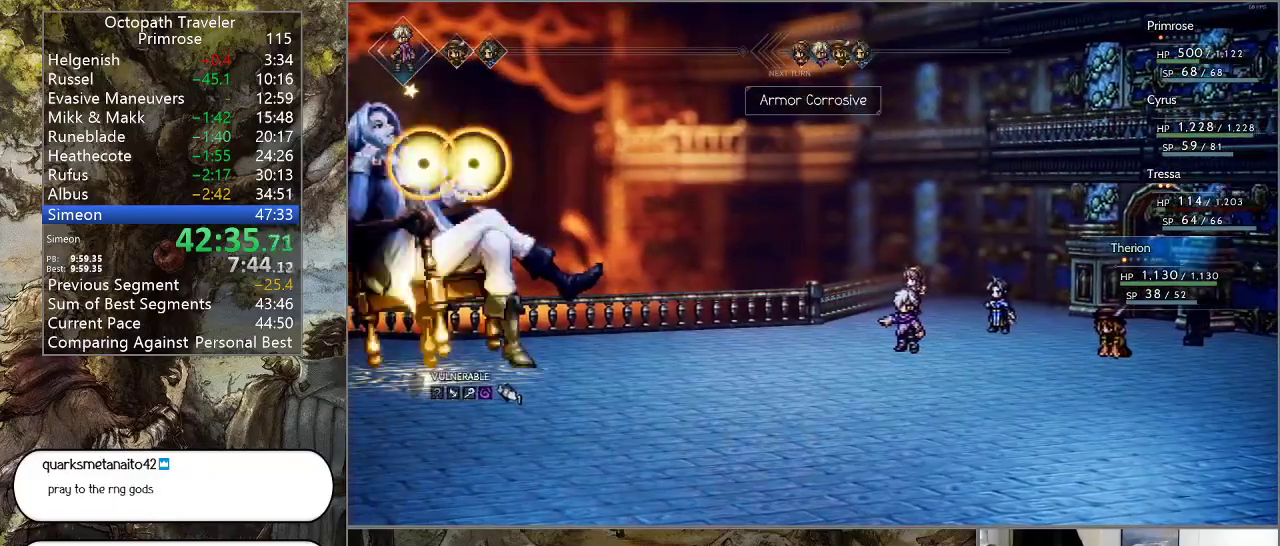
{"buttons": [], "left_stick": "center", "right_stick": "center", "events": []}
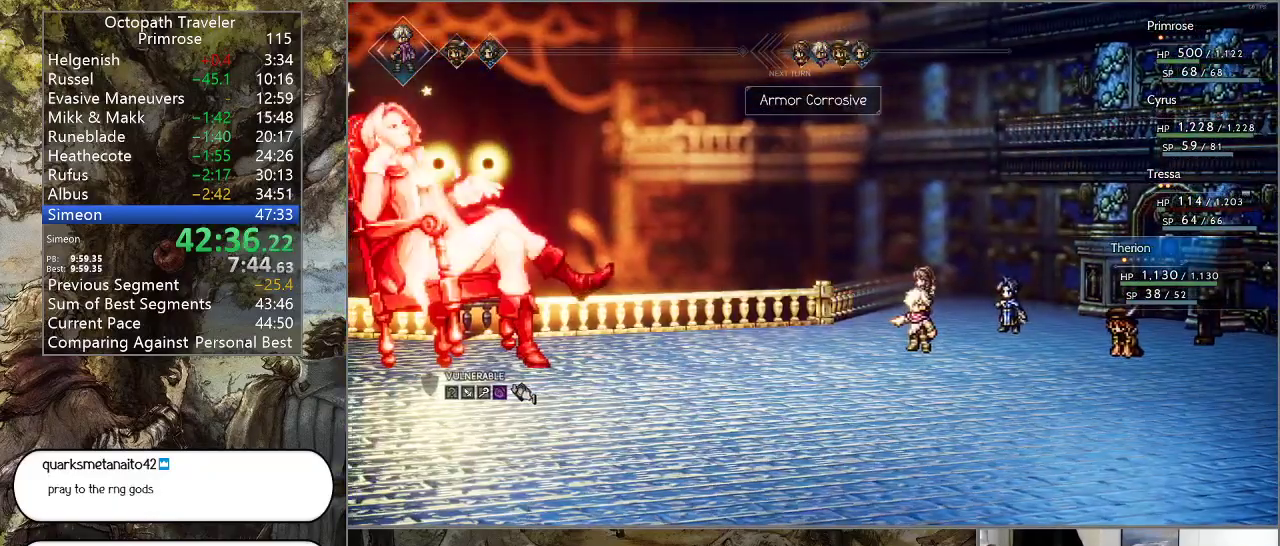
{"buttons": [], "left_stick": "center", "right_stick": "center", "events": []}
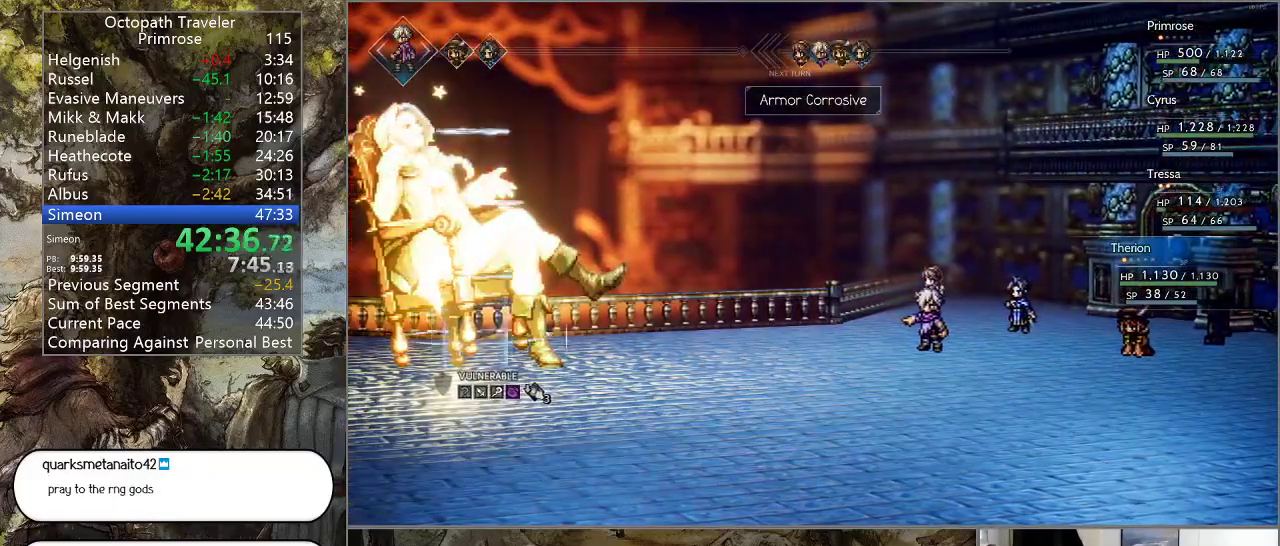
{"buttons": [], "left_stick": "center", "right_stick": "center", "events": []}
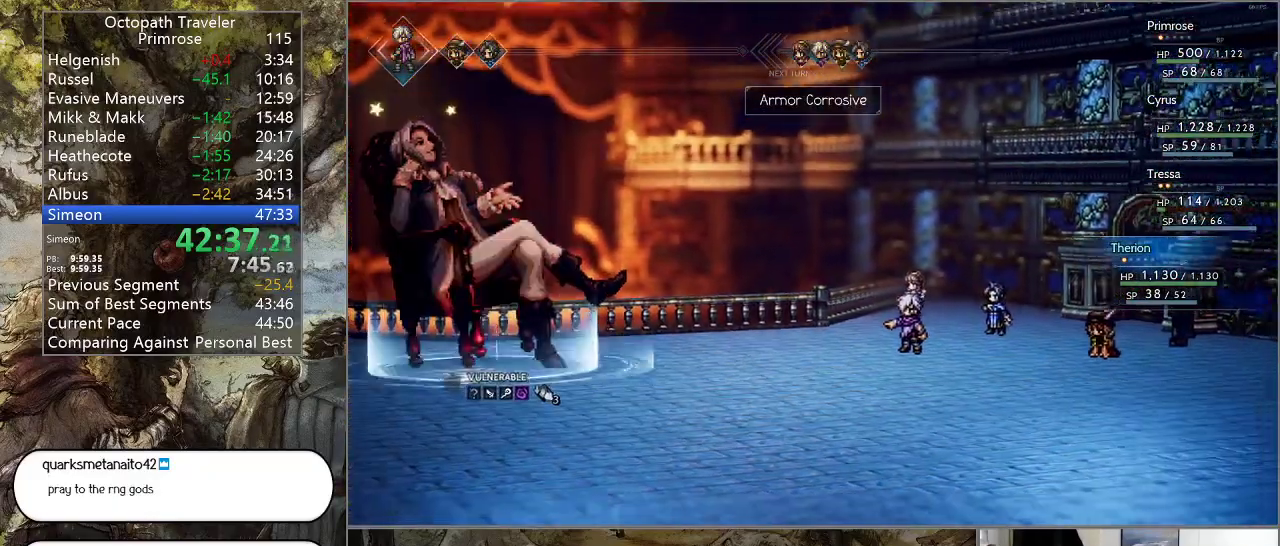
{"buttons": [], "left_stick": "center", "right_stick": "center", "events": []}
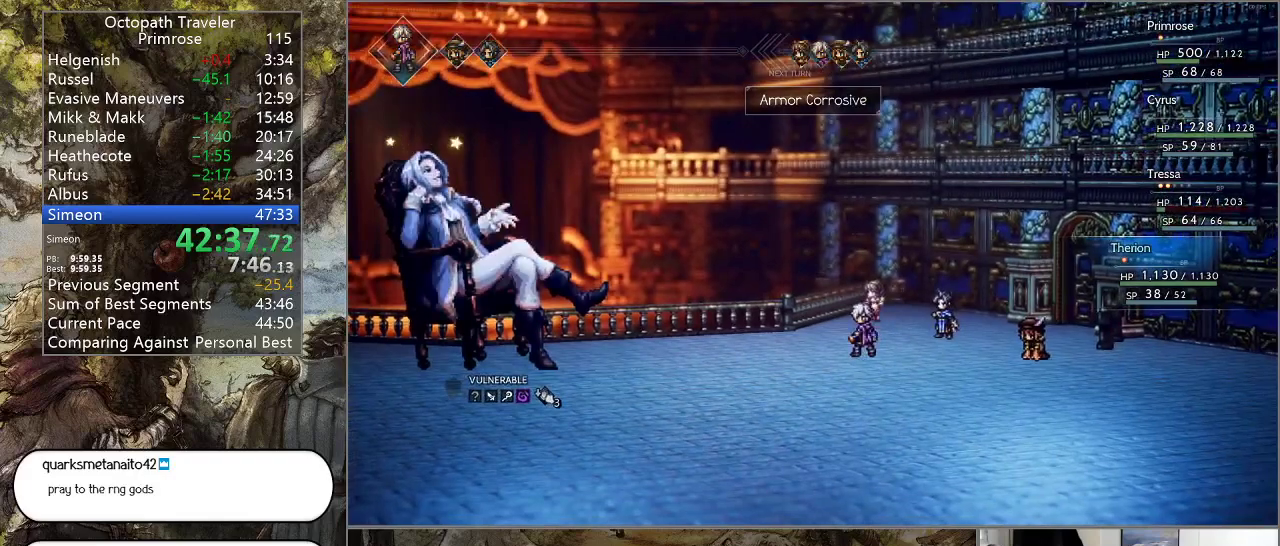
{"buttons": [], "left_stick": "center", "right_stick": "center", "events": []}
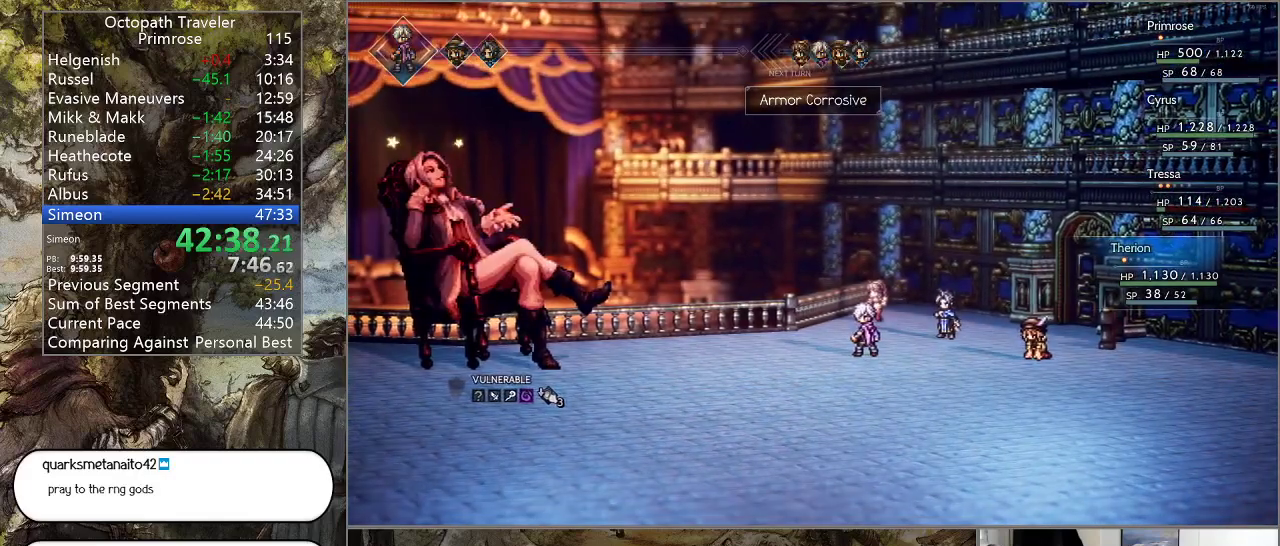
{"buttons": [], "left_stick": "center", "right_stick": "center", "events": []}
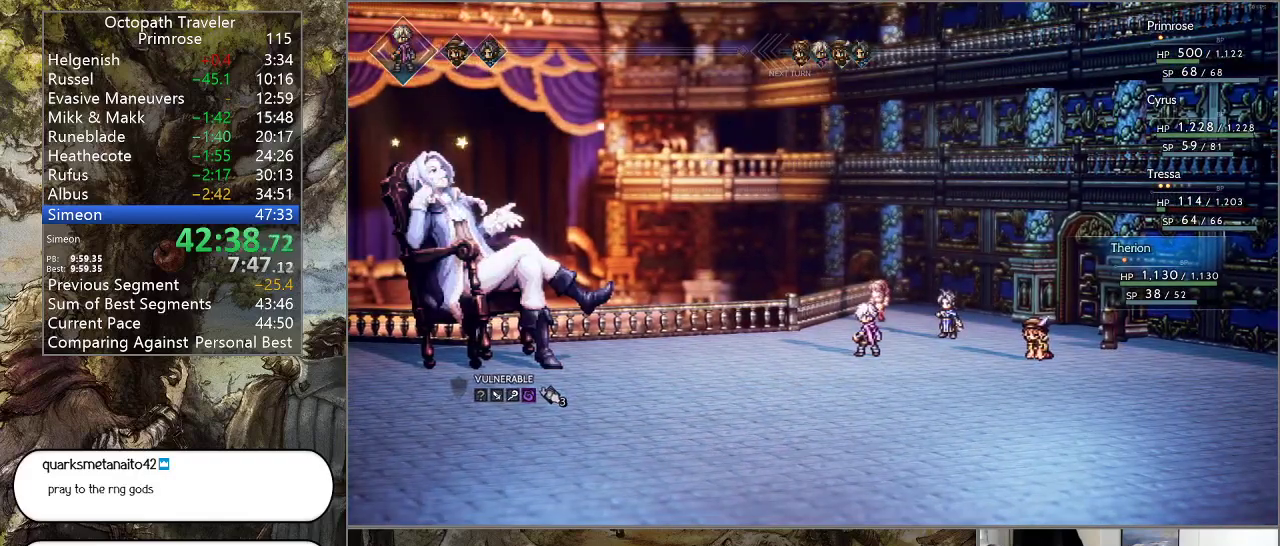
{"buttons": [], "left_stick": "center", "right_stick": "center", "events": []}
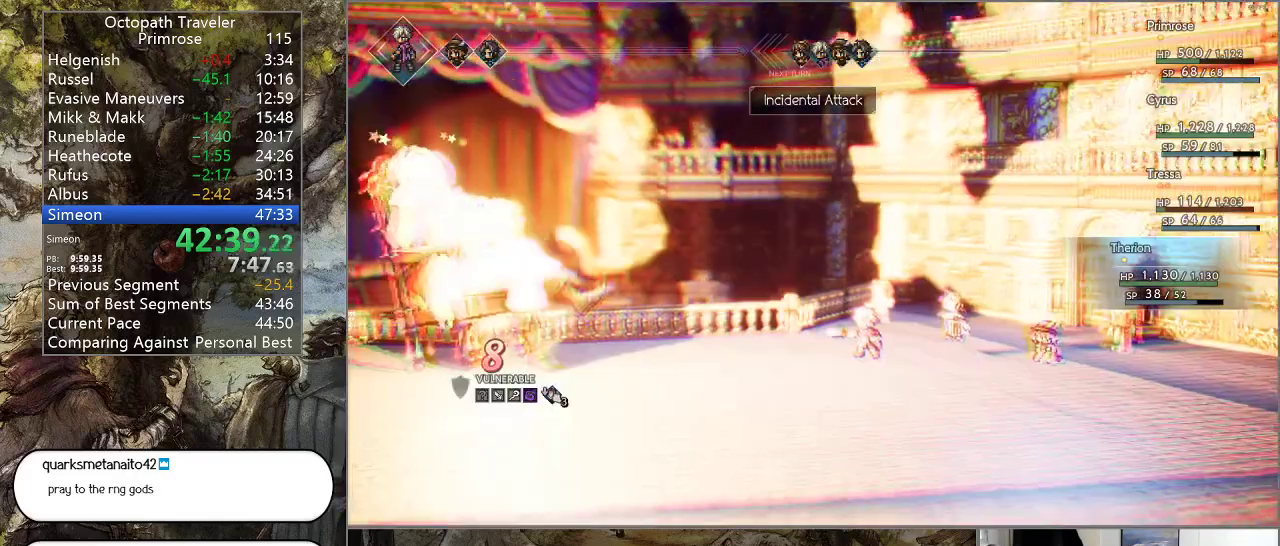
{"buttons": ["CROSS"], "left_stick": "center", "right_stick": "center", "events": [[167, "CROSS", "down"], [333, "CROSS", "up"], [400, "CROSS", "down"]]}
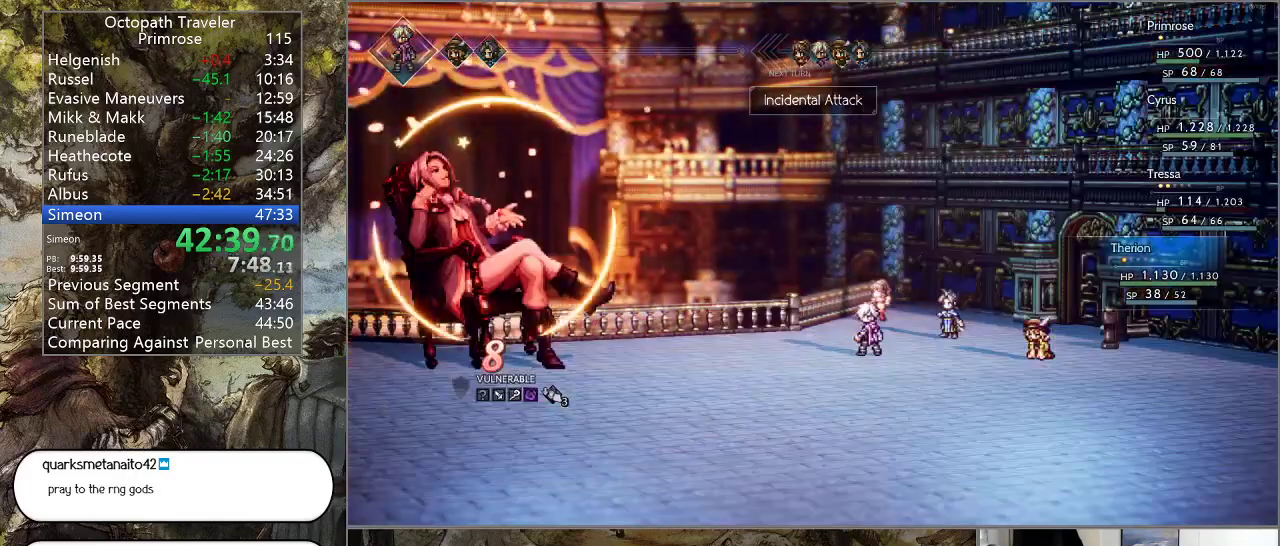
{"buttons": [], "left_stick": "center", "right_stick": "center", "events": [[67, "CROSS", "up"], [133, "CROSS", "down"], [300, "CROSS", "up"]]}
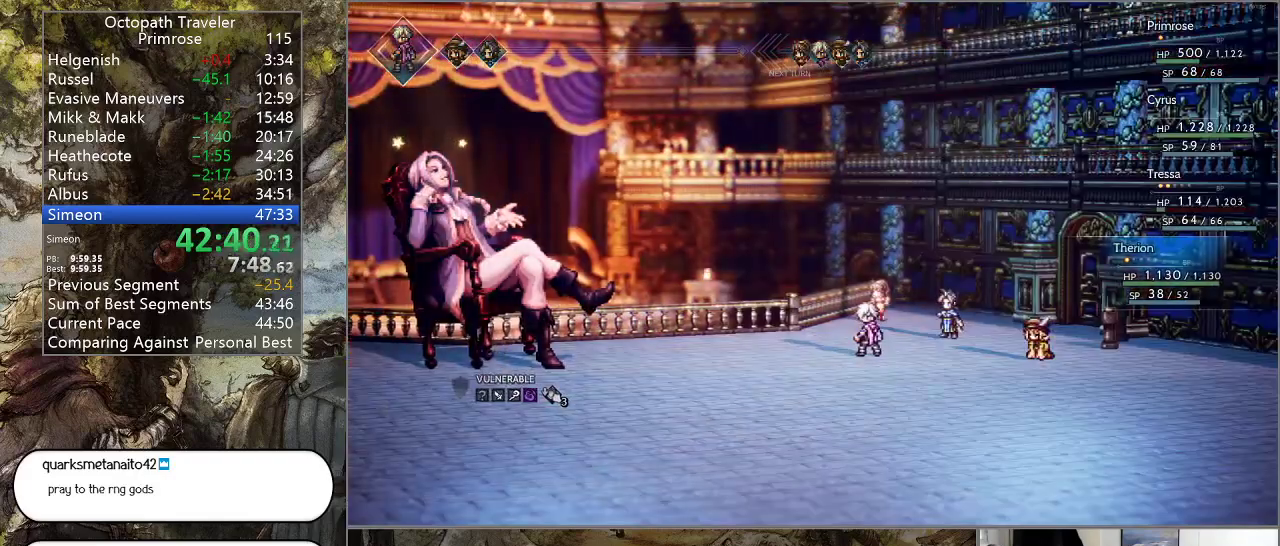
{"buttons": ["DPAD_DOWN"], "left_stick": "center", "right_stick": "center", "events": [[467, "DPAD_DOWN", "down"]]}
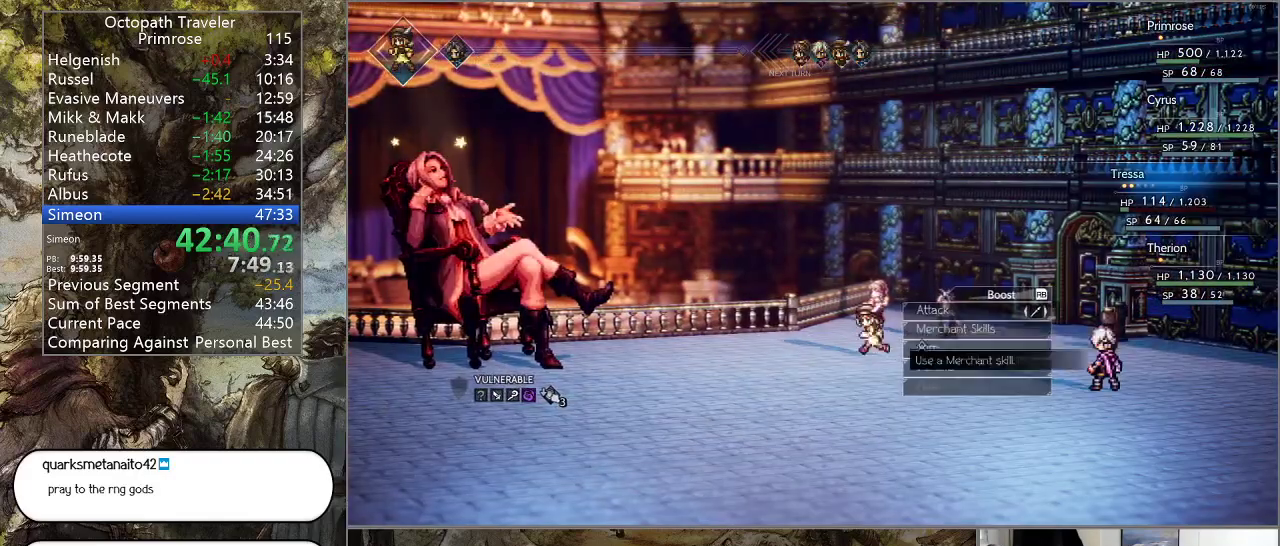
{"buttons": [], "left_stick": "center", "right_stick": "center", "events": [[67, "CROSS", "down"], [67, "DPAD_DOWN", "up"], [167, "CROSS", "up"], [233, "CROSS", "down"], [367, "CROSS", "up"]]}
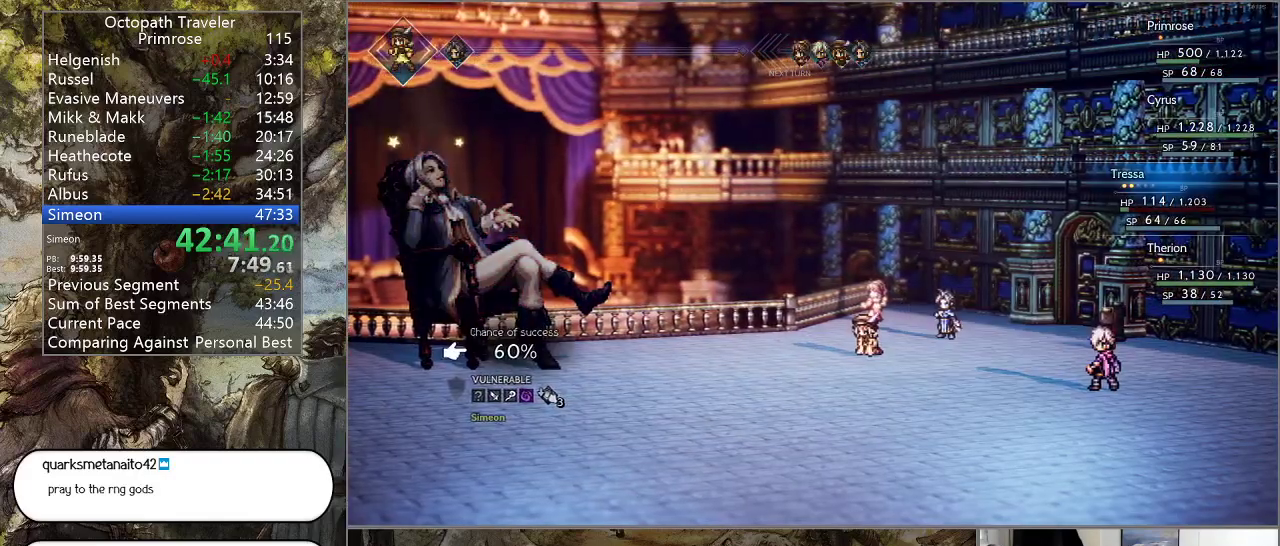
{"buttons": [], "left_stick": "center", "right_stick": "center", "events": [[233, "CIRCLE", "down"], [333, "CIRCLE", "up"]]}
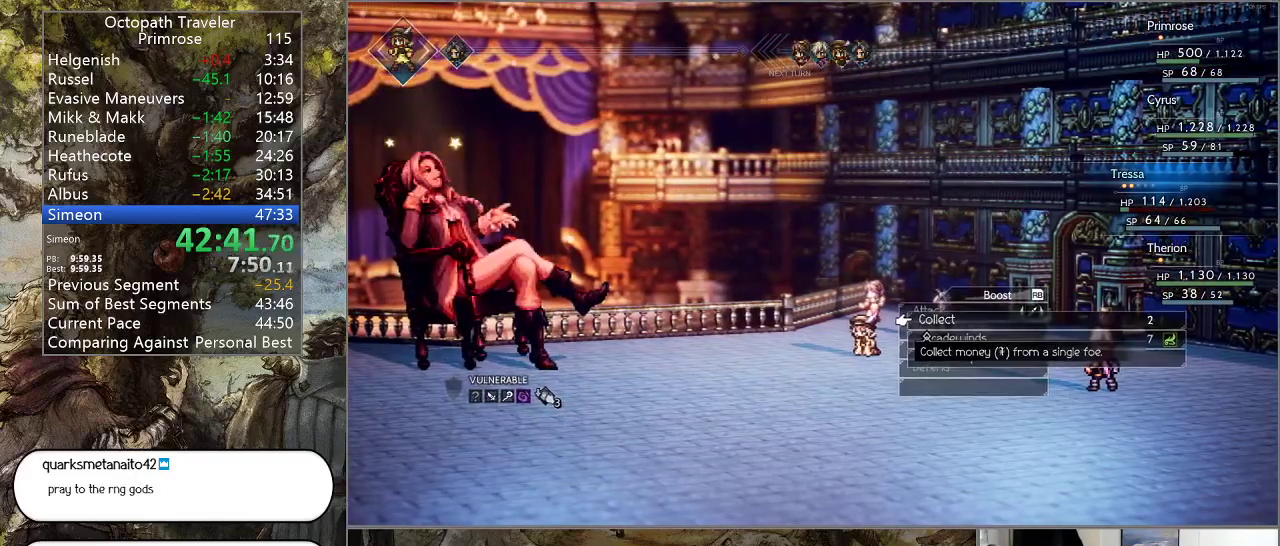
{"buttons": [], "left_stick": "center", "right_stick": "center", "events": [[233, "CIRCLE", "down"], [367, "CIRCLE", "up"]]}
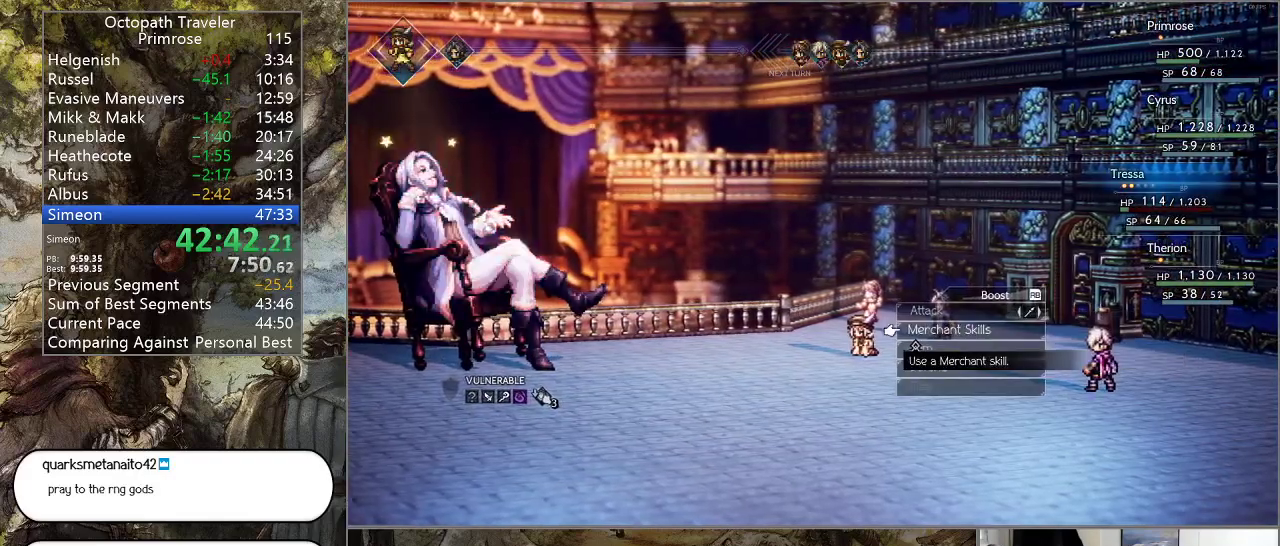
{"buttons": [], "left_stick": "center", "right_stick": "center", "events": [[100, "DPAD_DOWN", "down"], [200, "DPAD_DOWN", "up"], [433, "DPAD_UP", "down"], [500, "DPAD_UP", "up"]]}
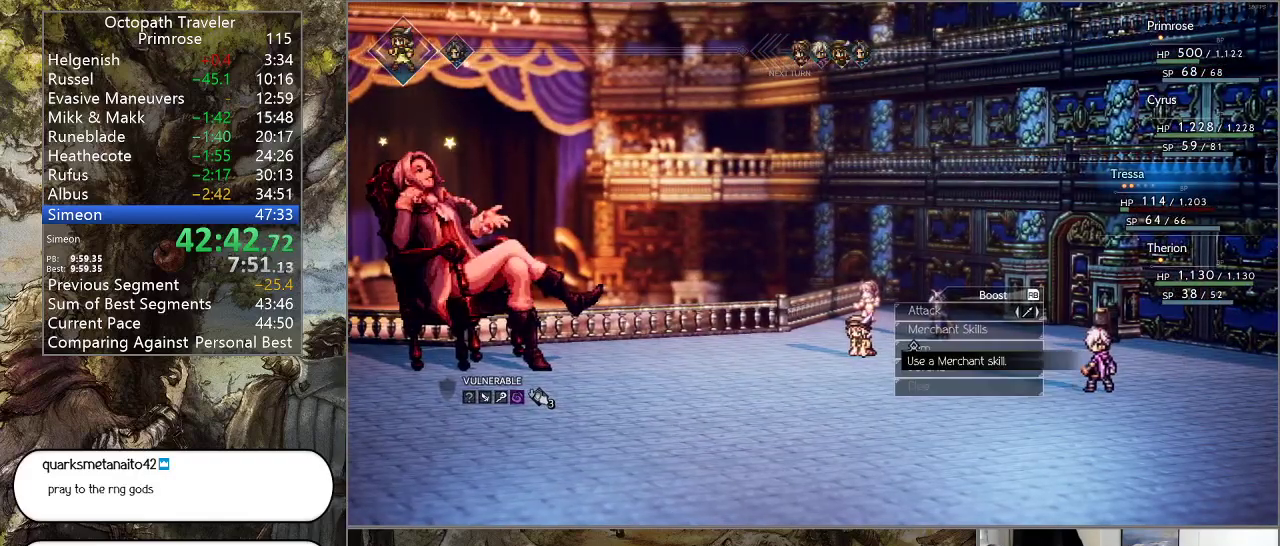
{"buttons": ["R1"], "left_stick": "center", "right_stick": "center", "events": [[100, "R1", "down"], [200, "R1", "up"], [300, "R1", "down"], [400, "R1", "up"], [467, "R1", "down"]]}
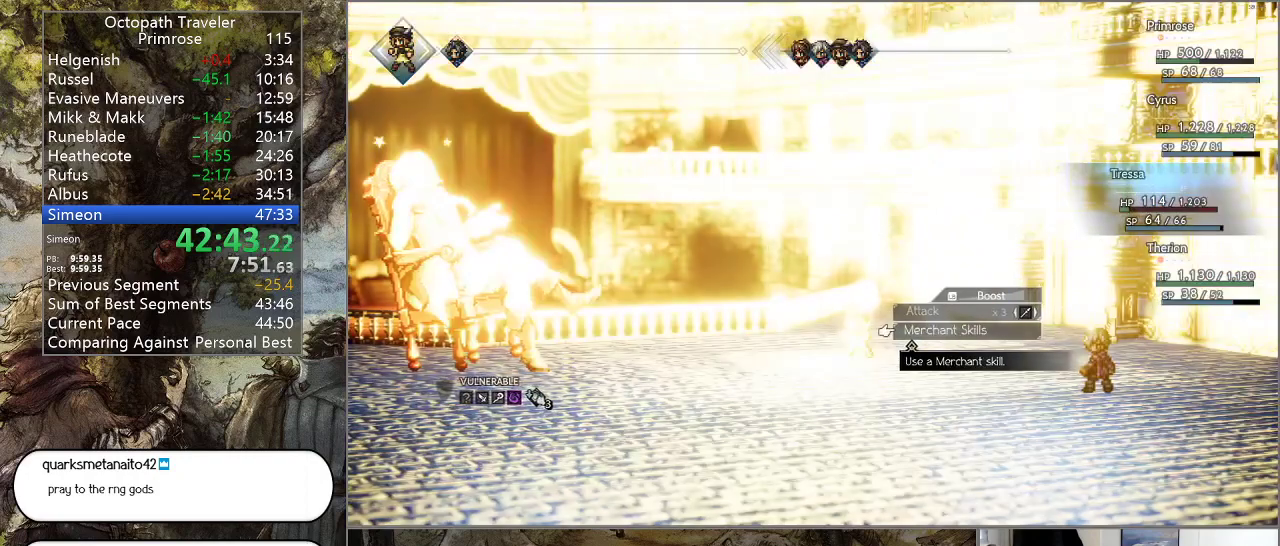
{"buttons": [], "left_stick": "center", "right_stick": "center", "events": [[67, "R1", "up"], [233, "CIRCLE", "down"], [333, "CIRCLE", "up"], [400, "CIRCLE", "down"], [500, "CIRCLE", "up"]]}
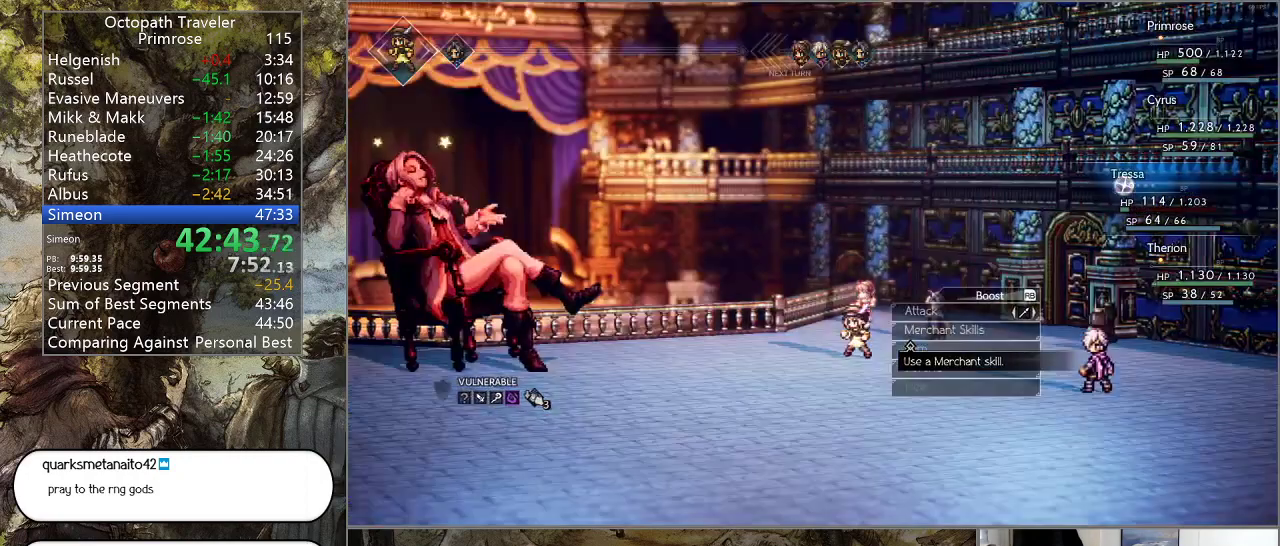
{"buttons": [], "left_stick": "center", "right_stick": "center", "events": [[67, "CIRCLE", "down"], [200, "CIRCLE", "up"], [300, "CROSS", "down"], [400, "CROSS", "up"]]}